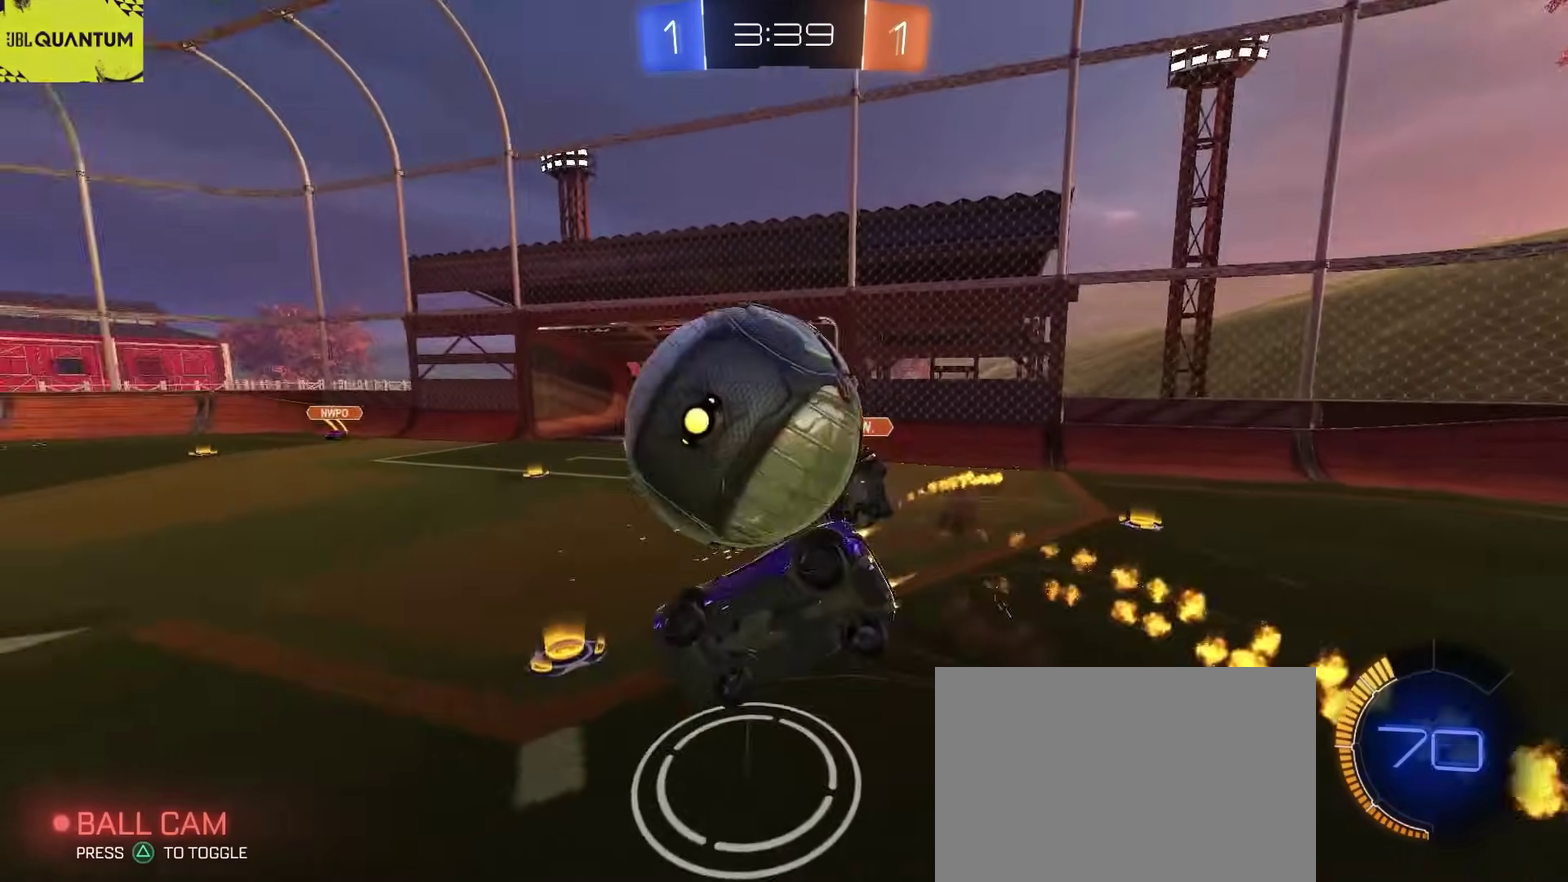
Gameplay with a controller (PlayStation layout); each line is a JSON object with the inputs held at the frame after it. "events" lists button and stick changes between this image and that frame as [ms after this image, input, new state], when the widget could be followed in between. Not read: L1.
{"buttons": ["CIRCLE", "L2", "R1", "R2"], "left_stick": "down-right", "right_stick": "center", "events": [[167, "left_stick", "right"], [317, "left_stick", "down-right"]]}
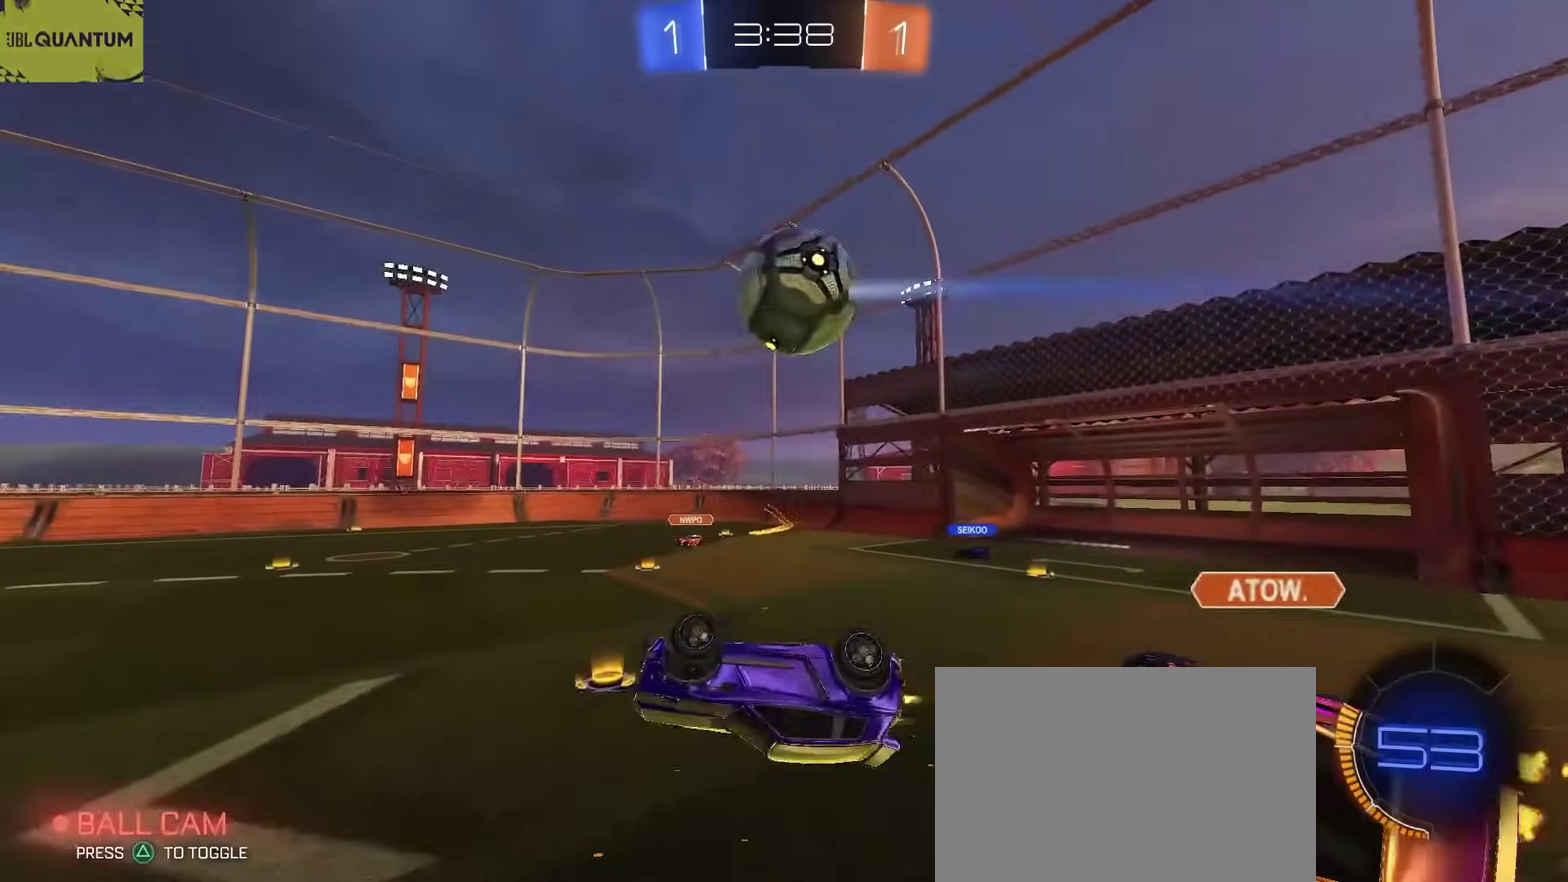
{"buttons": ["R2"], "left_stick": "center", "right_stick": "center", "events": [[150, "L2", "up"], [200, "left_stick", "right"], [250, "R1", "up"], [267, "CIRCLE", "up"], [383, "left_stick", "center"]]}
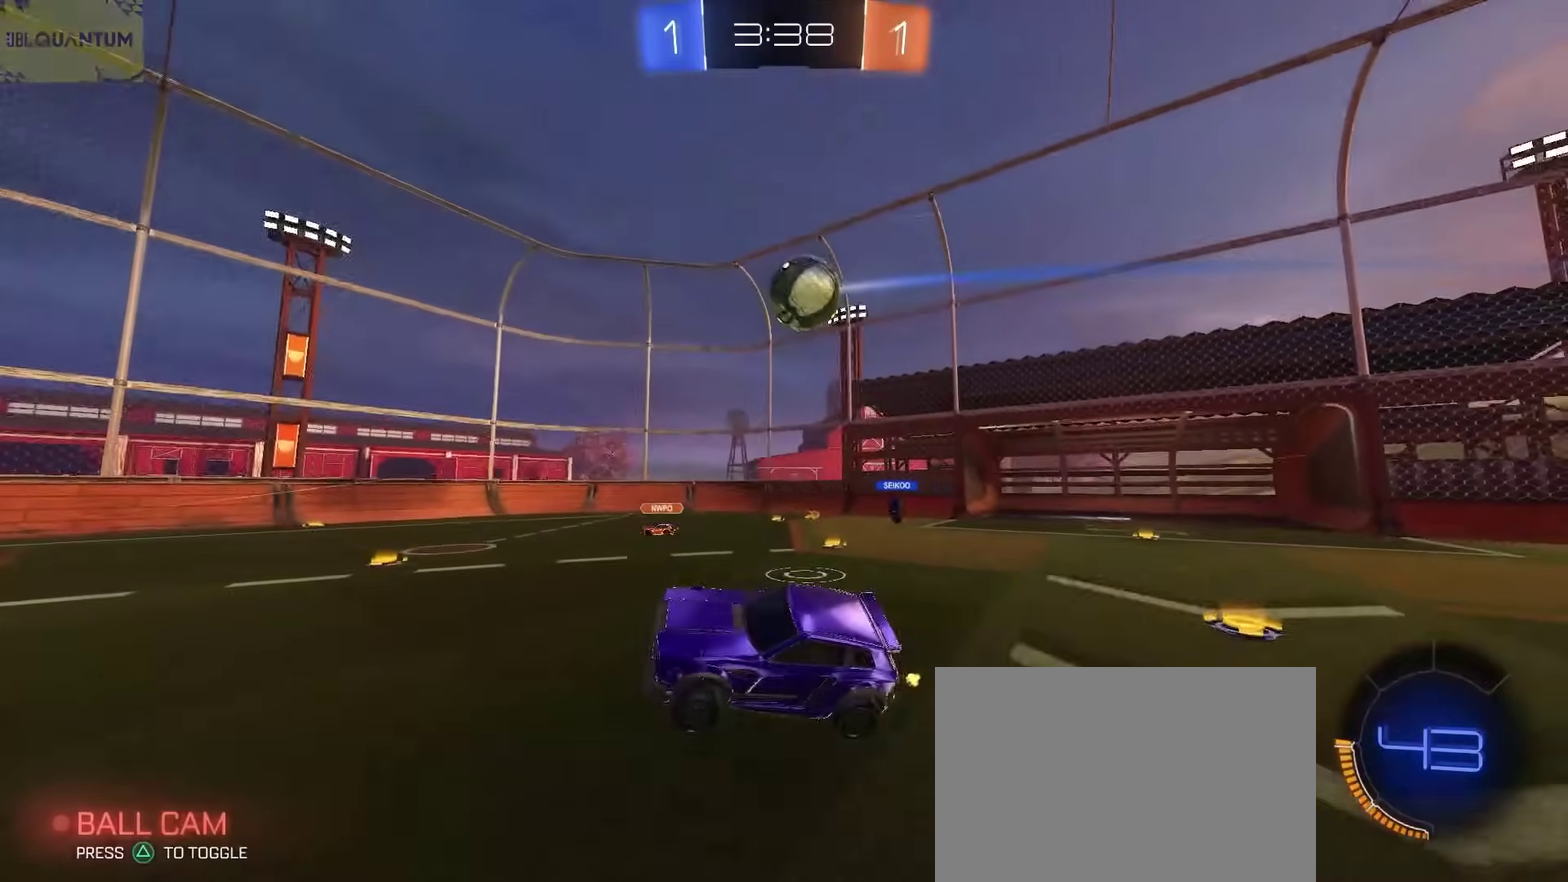
{"buttons": ["R2"], "left_stick": "center", "right_stick": "center", "events": [[400, "left_stick", "up-right"], [500, "left_stick", "center"]]}
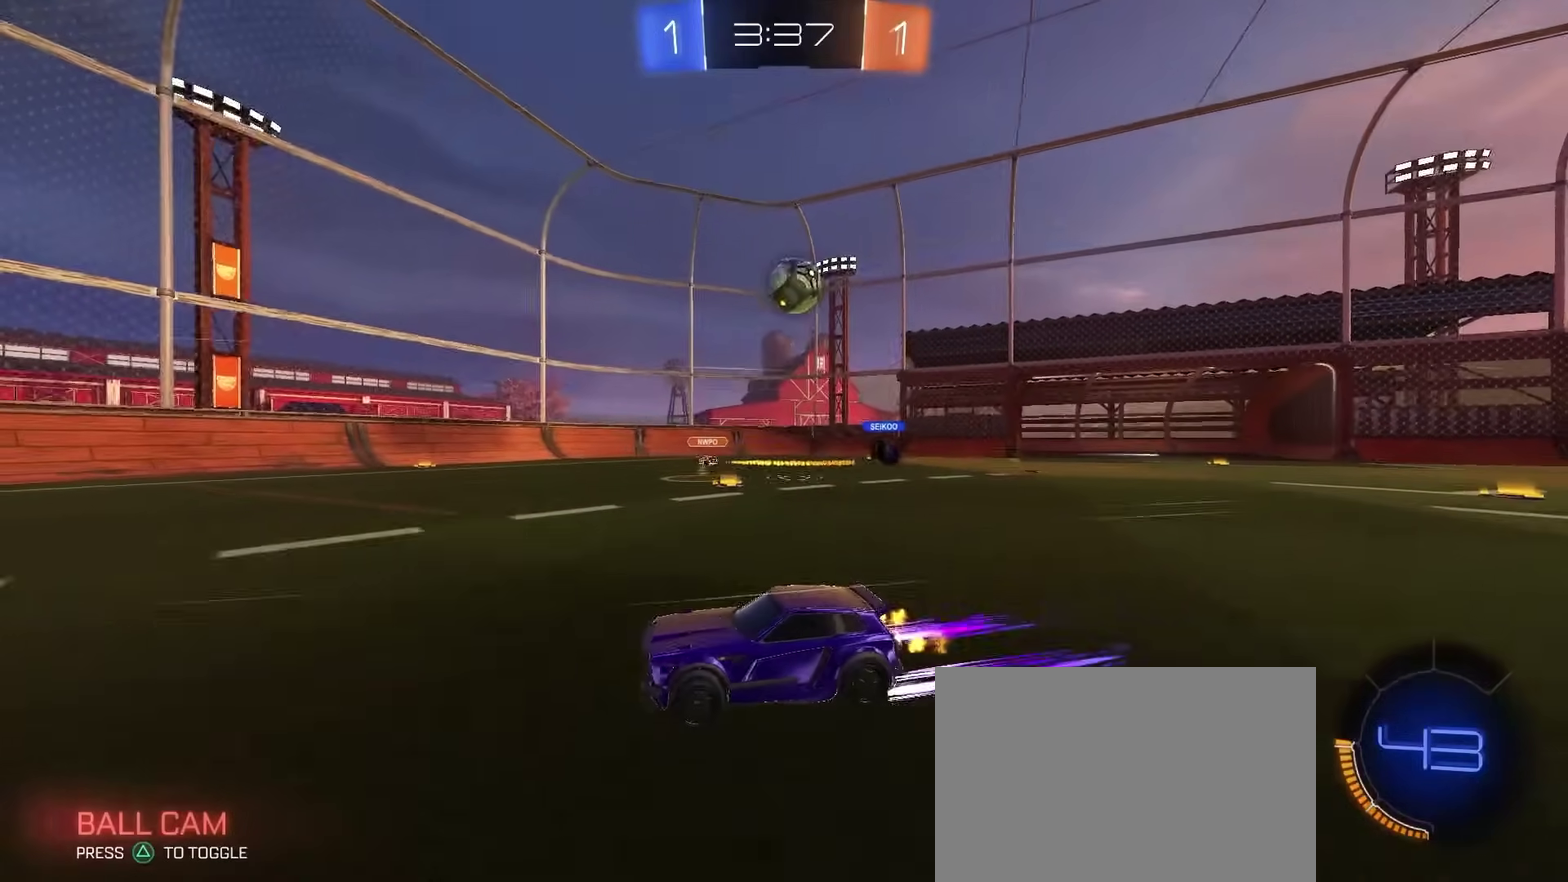
{"buttons": ["R2"], "left_stick": "center", "right_stick": "center", "events": [[33, "CIRCLE", "down"], [117, "left_stick", "left"], [150, "CIRCLE", "up"], [267, "left_stick", "center"]]}
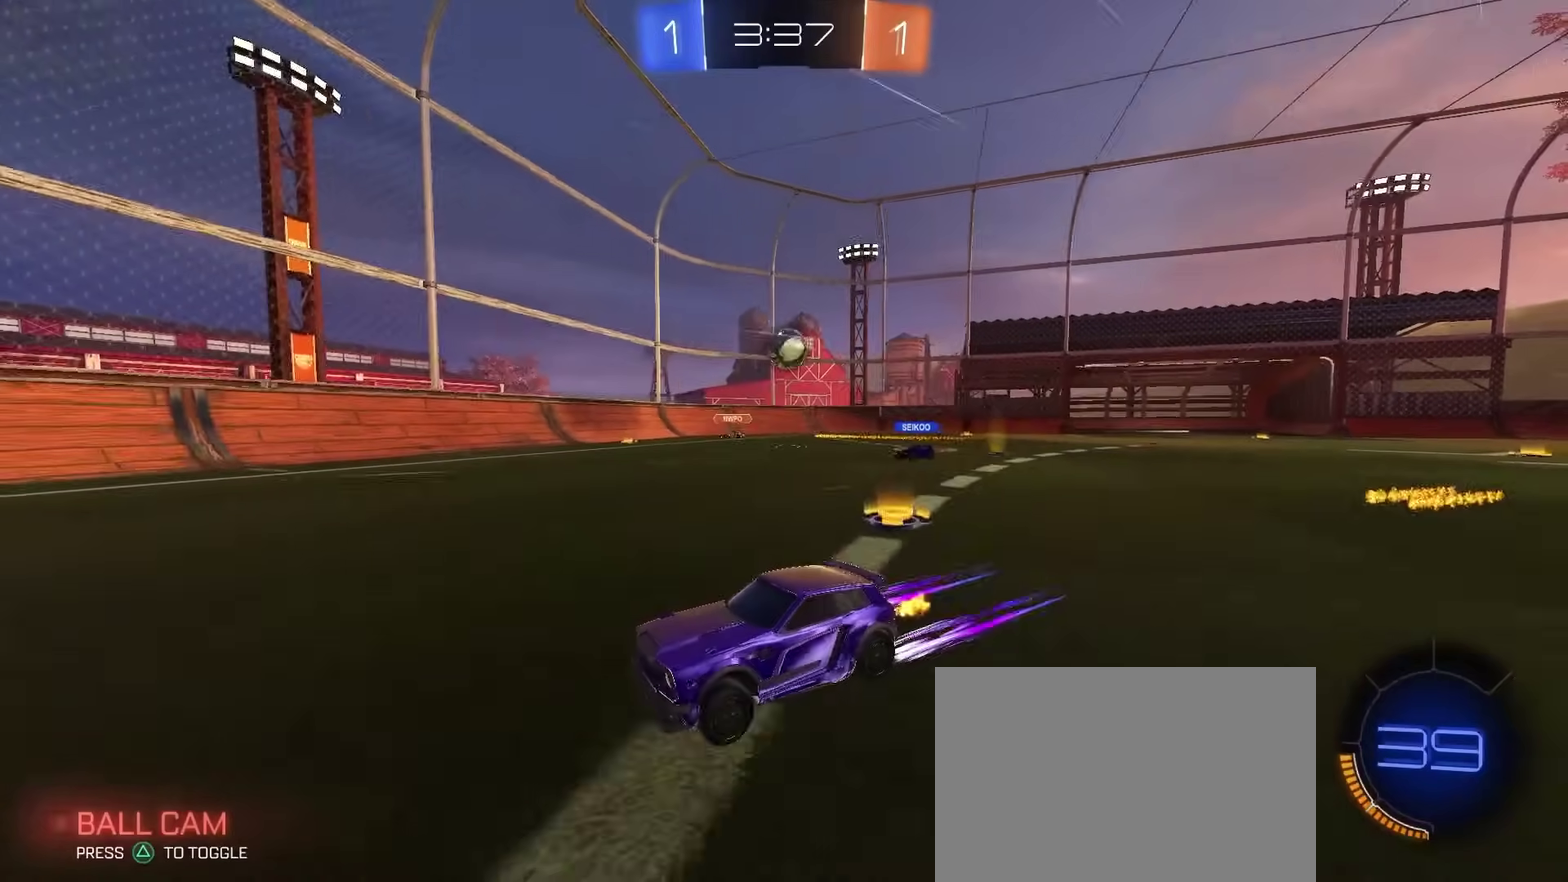
{"buttons": ["CIRCLE", "R2"], "left_stick": "down-left", "right_stick": "center", "events": [[117, "left_stick", "up-right"], [167, "left_stick", "right"], [300, "left_stick", "left"], [400, "CIRCLE", "down"], [450, "left_stick", "down-left"]]}
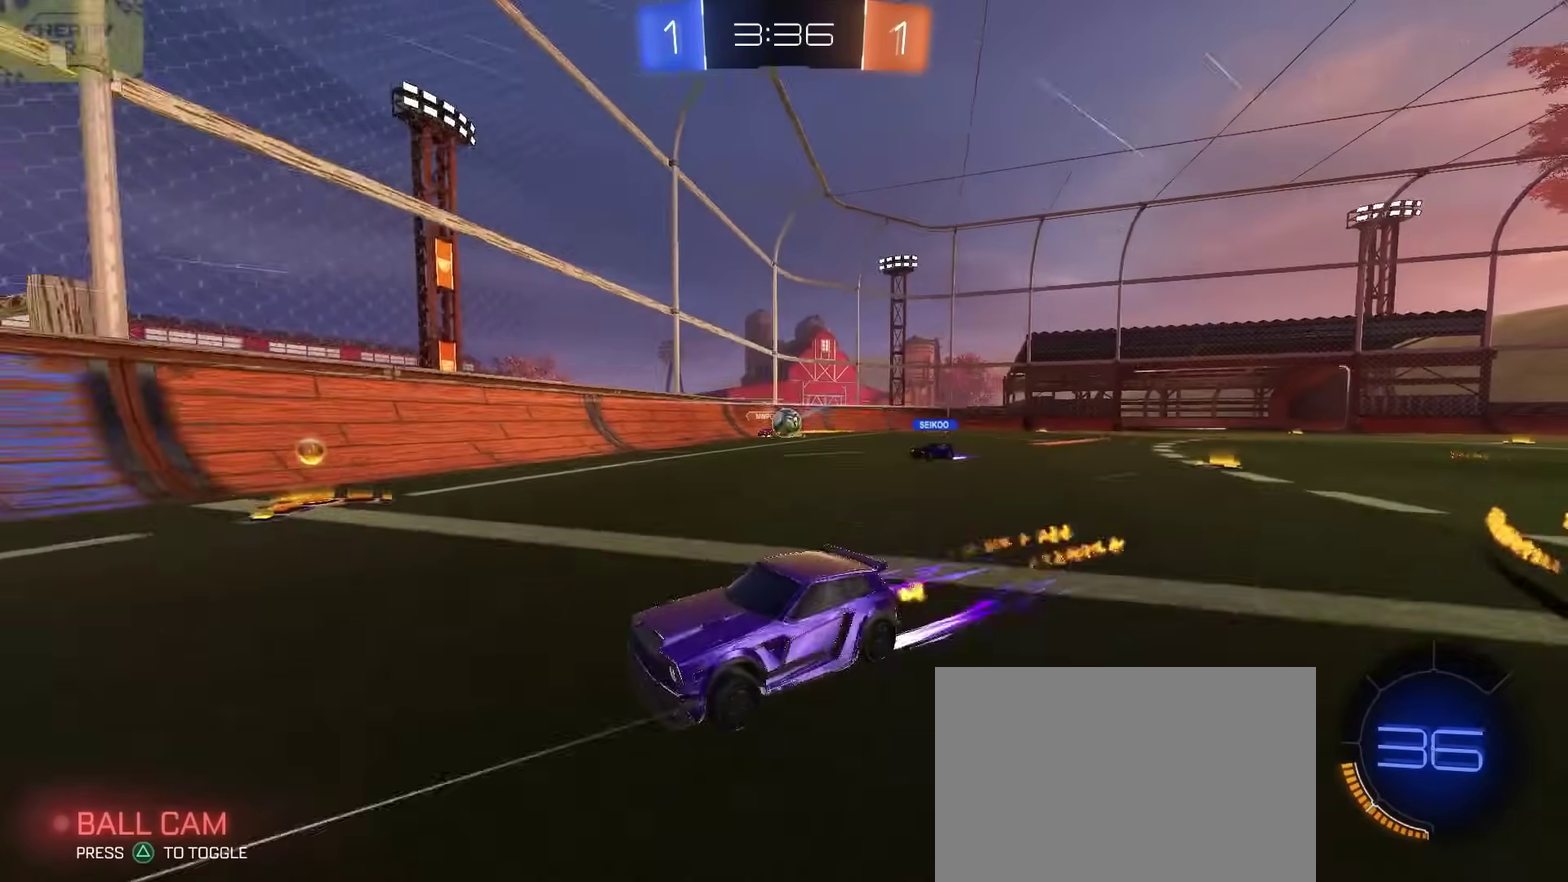
{"buttons": ["CIRCLE", "R2"], "left_stick": "center", "right_stick": "center", "events": [[50, "CIRCLE", "up"], [67, "left_stick", "center"], [150, "CIRCLE", "down"], [300, "CIRCLE", "up"], [433, "CIRCLE", "down"]]}
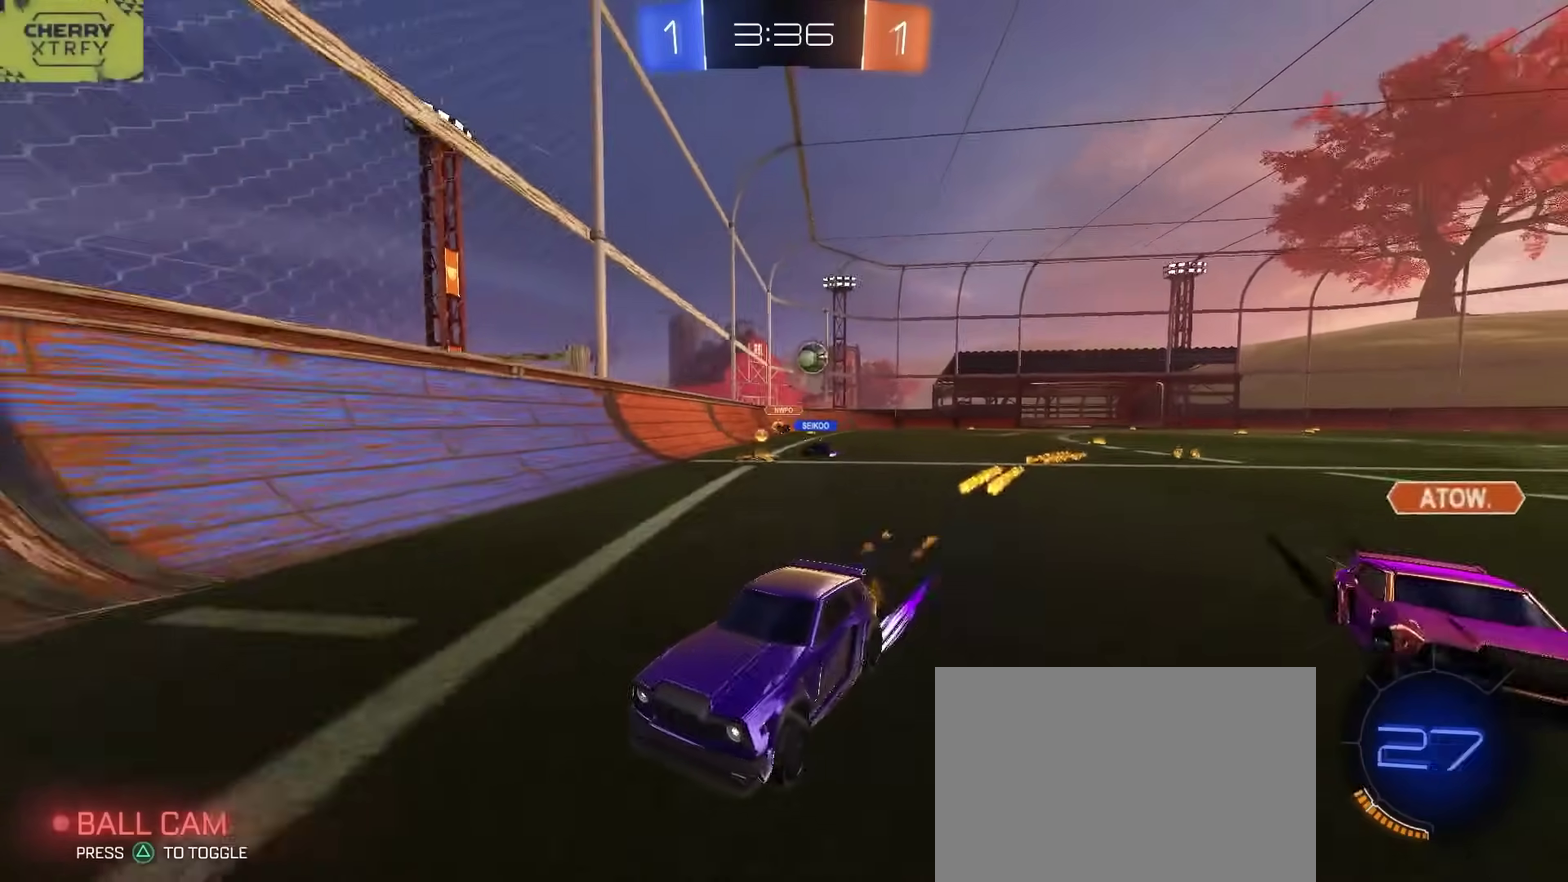
{"buttons": ["CIRCLE", "R2"], "left_stick": "center", "right_stick": "center", "events": [[33, "left_stick", "left"], [150, "left_stick", "center"], [283, "left_stick", "left"], [383, "left_stick", "center"]]}
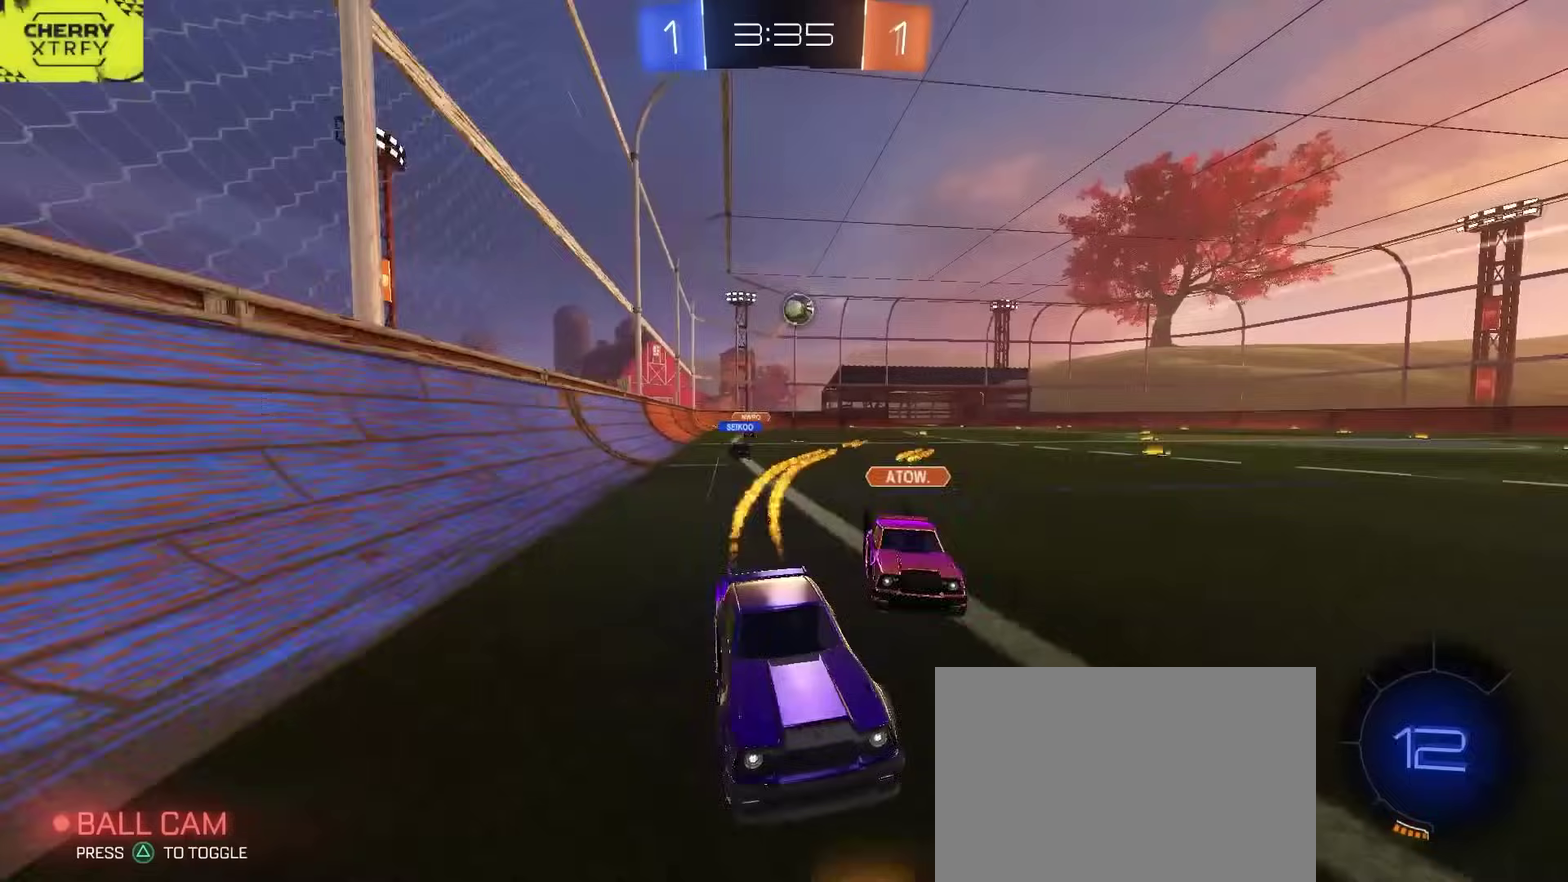
{"buttons": ["R2"], "left_stick": "center", "right_stick": "center", "events": [[50, "left_stick", "left"], [167, "left_stick", "center"], [383, "CIRCLE", "up"]]}
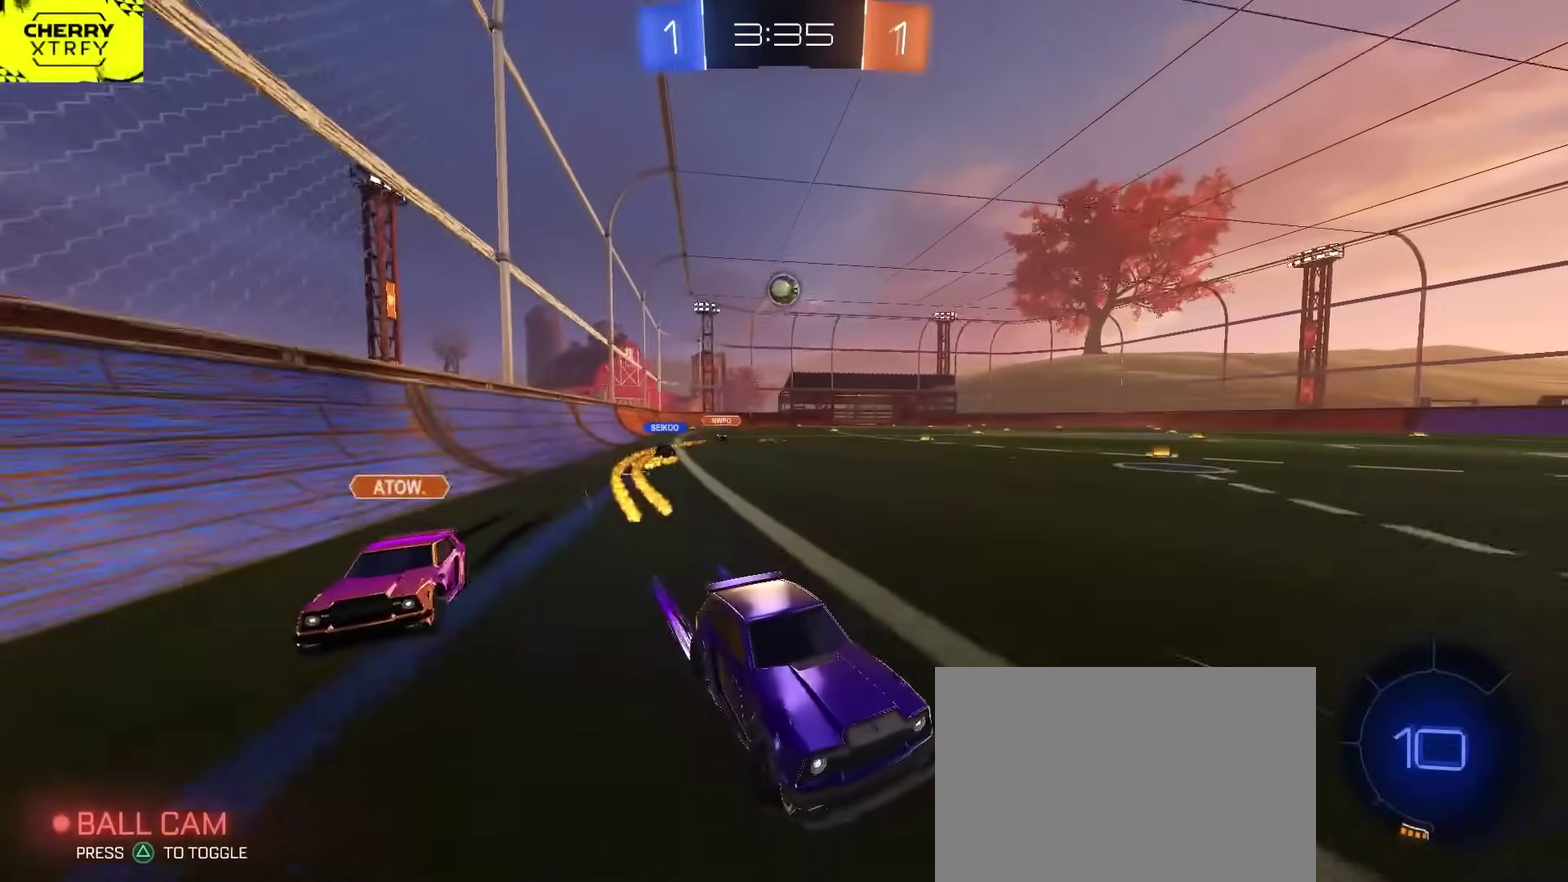
{"buttons": ["R2"], "left_stick": "left", "right_stick": "center", "events": [[250, "left_stick", "left"], [433, "left_stick", "center"], [500, "left_stick", "left"]]}
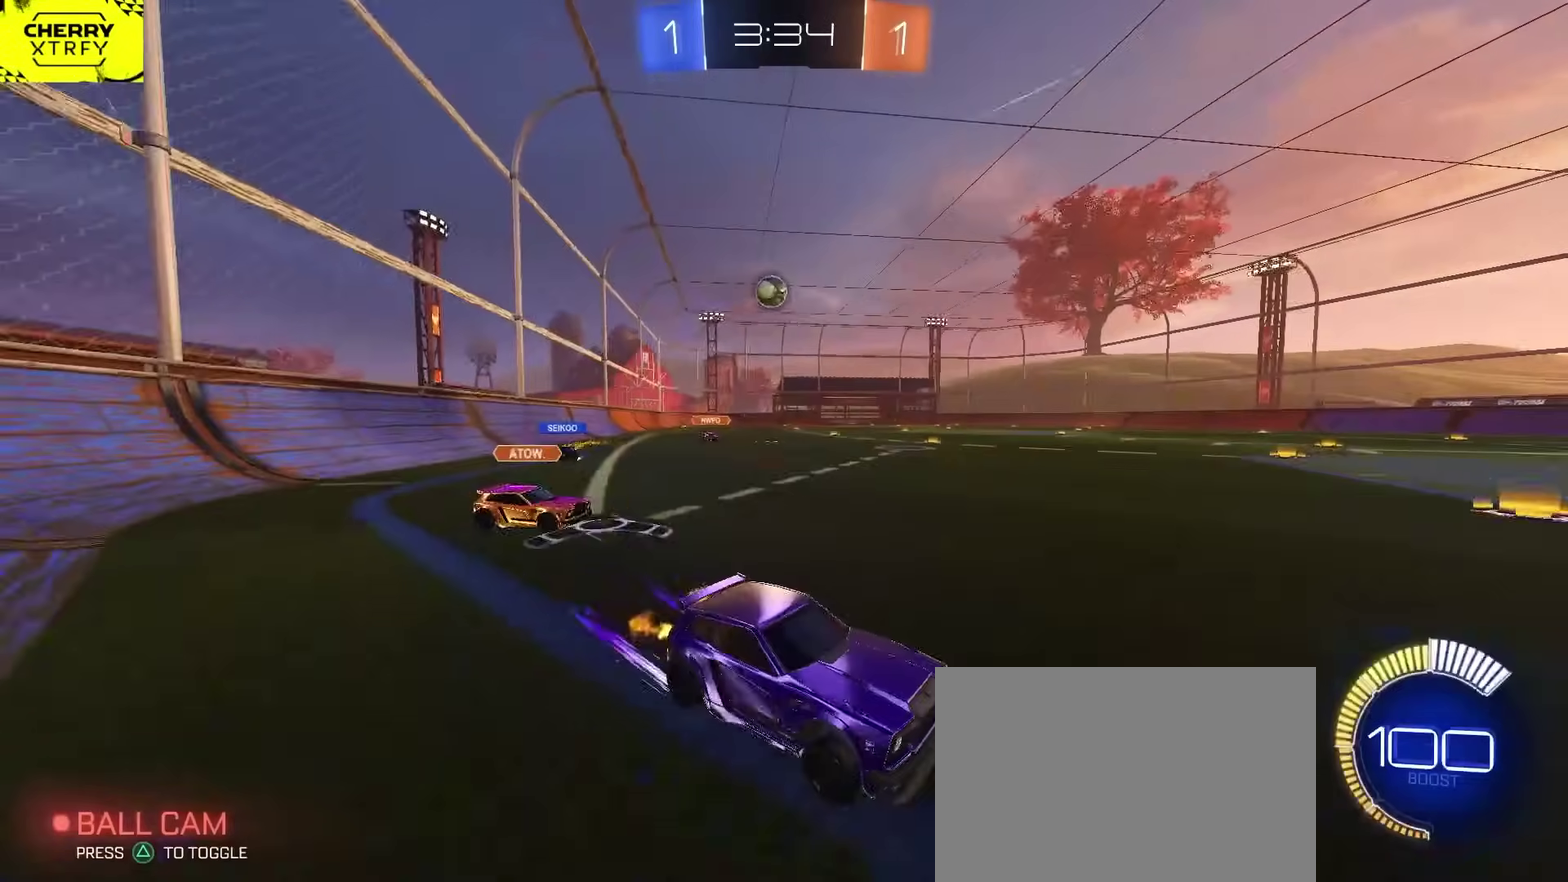
{"buttons": ["L2", "R2"], "left_stick": "right", "right_stick": "center", "events": [[300, "left_stick", "center"], [333, "R2", "up"], [383, "L2", "down"], [383, "left_stick", "right"], [467, "R2", "down"]]}
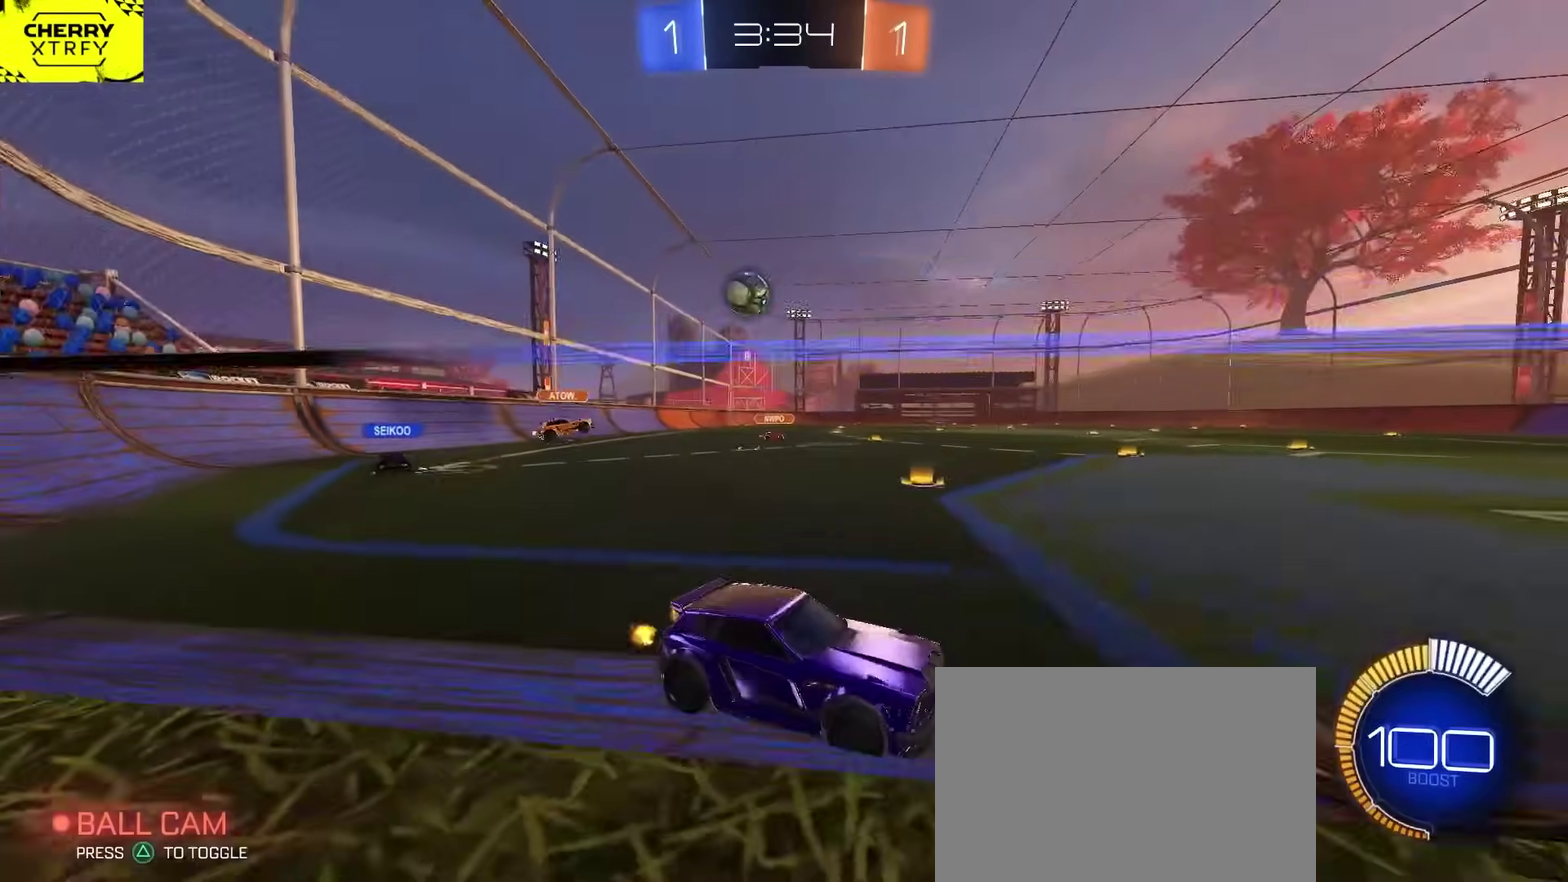
{"buttons": ["R2"], "left_stick": "center", "right_stick": "center", "events": [[50, "L2", "up"], [50, "left_stick", "center"], [283, "left_stick", "up-right"], [383, "left_stick", "center"]]}
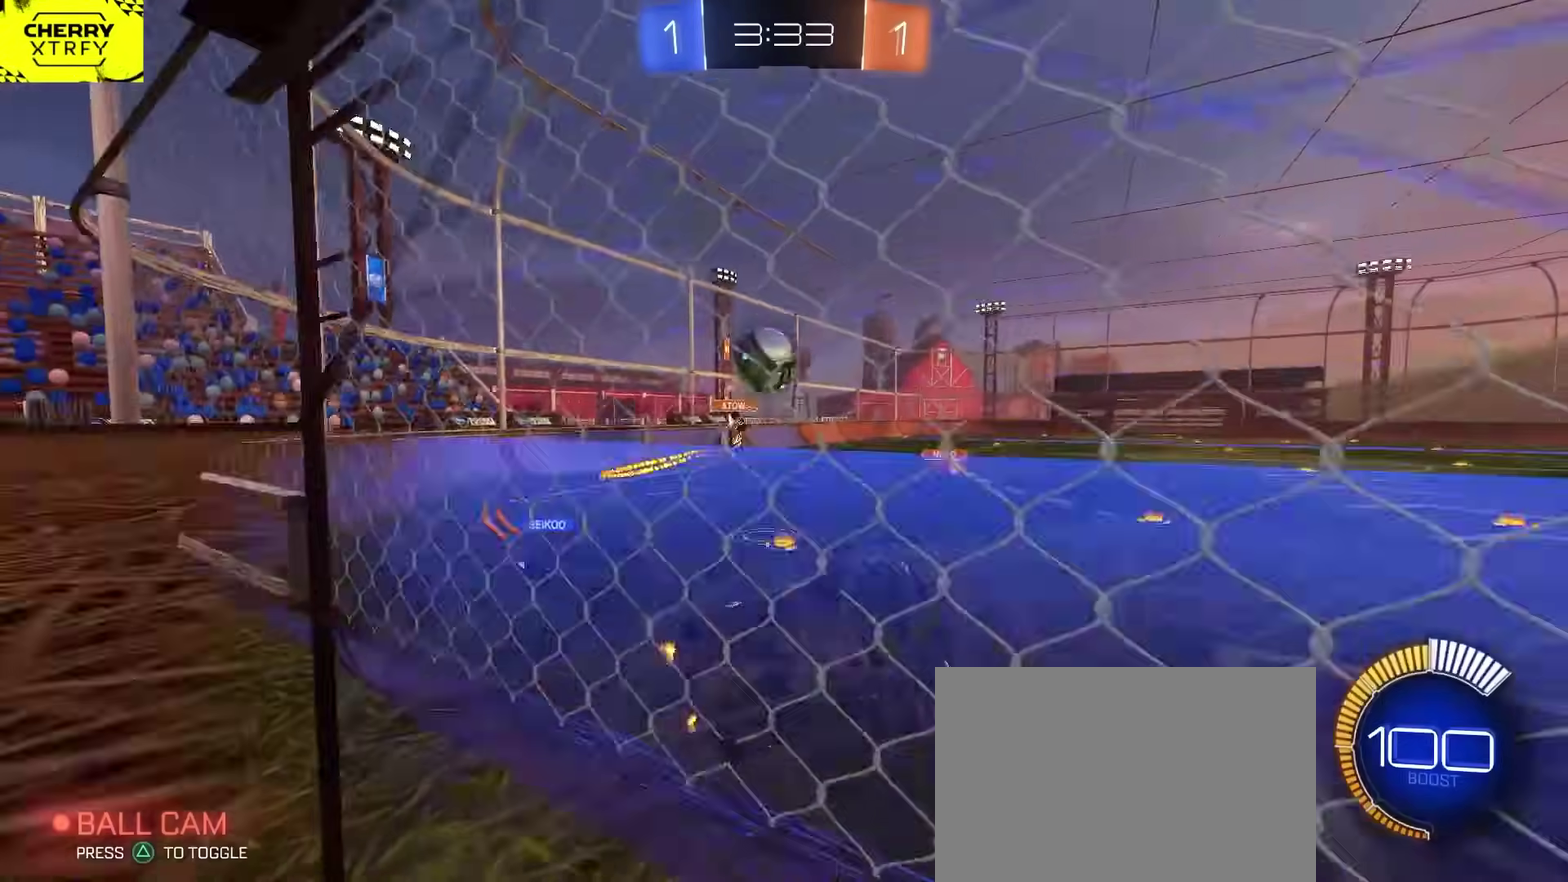
{"buttons": [], "left_stick": "center", "right_stick": "center", "events": [[183, "left_stick", "right"], [250, "left_stick", "center"], [467, "R2", "up"]]}
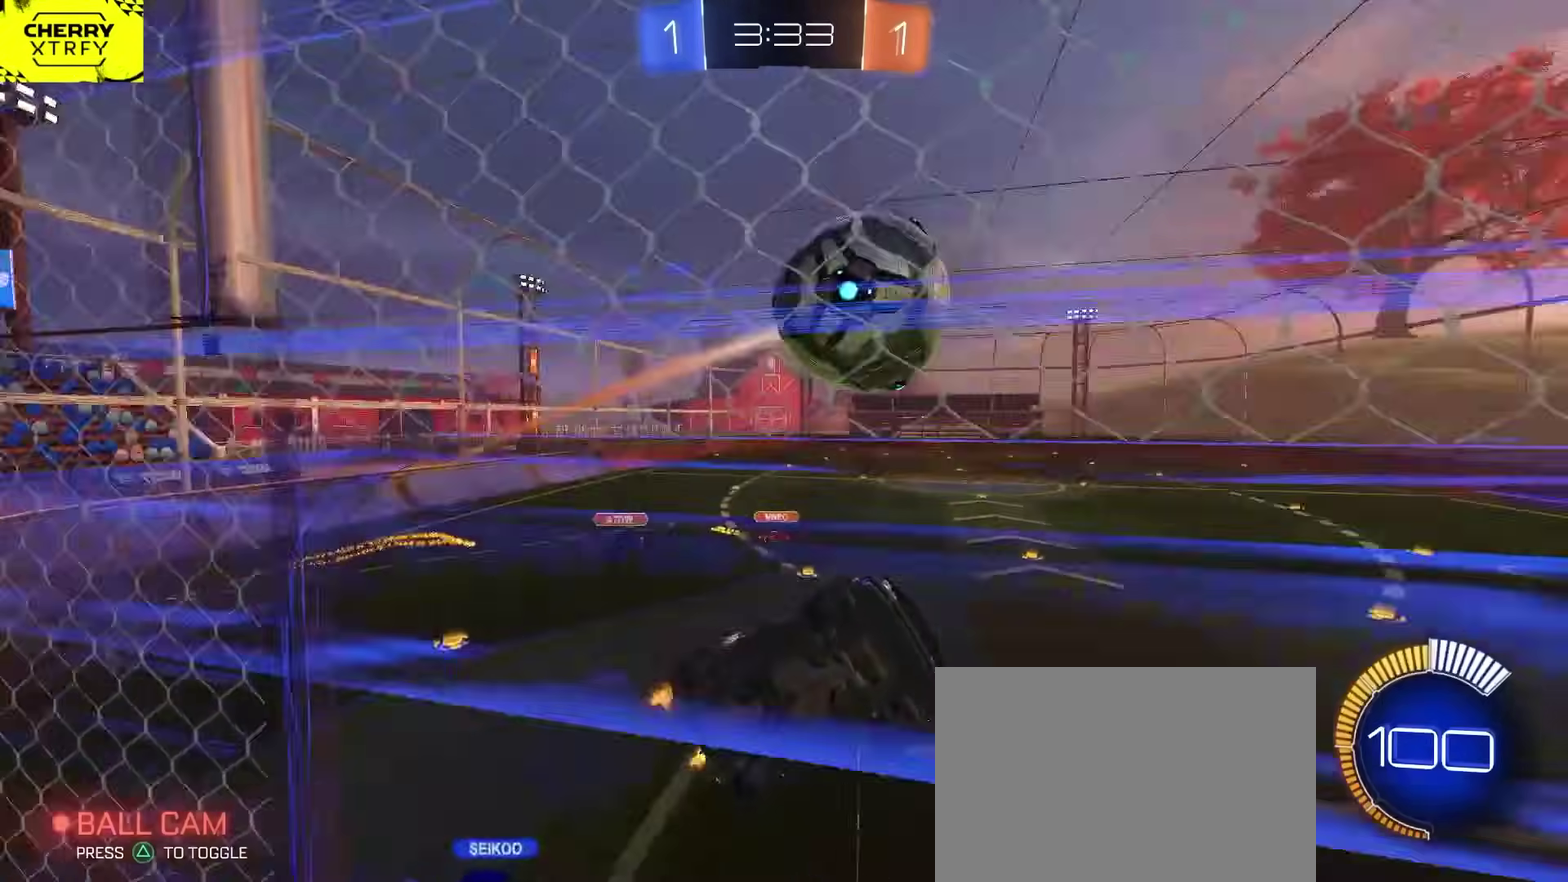
{"buttons": [], "left_stick": "center", "right_stick": "center", "events": [[17, "left_stick", "down-left"], [150, "left_stick", "center"]]}
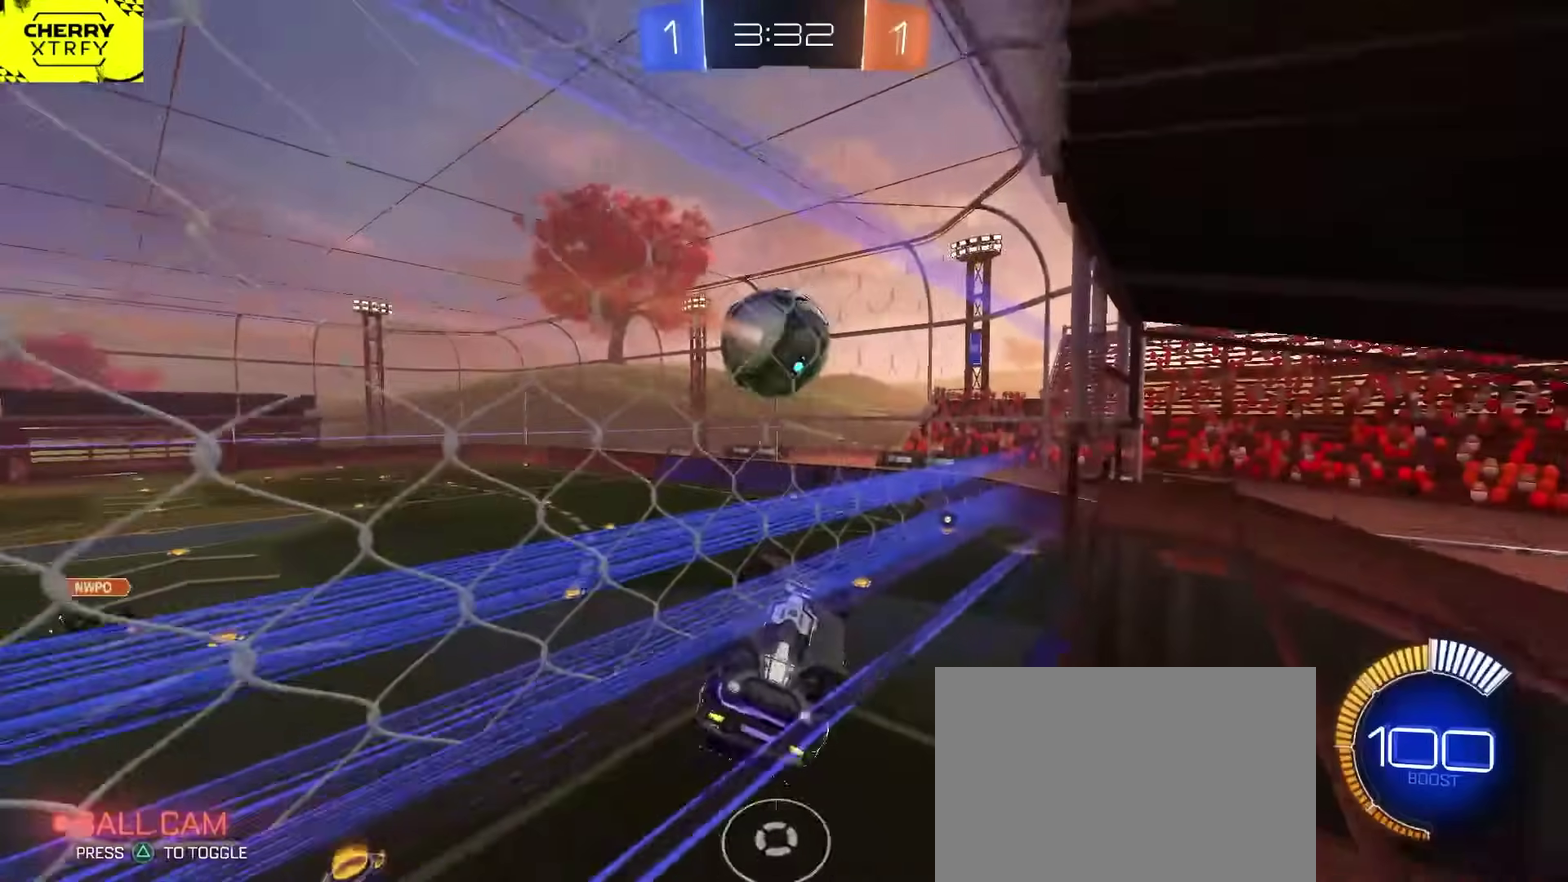
{"buttons": ["L2"], "left_stick": "up-left", "right_stick": "center", "events": [[67, "CROSS", "down"], [233, "L2", "down"], [250, "left_stick", "up"], [267, "CROSS", "up"], [333, "left_stick", "up-left"]]}
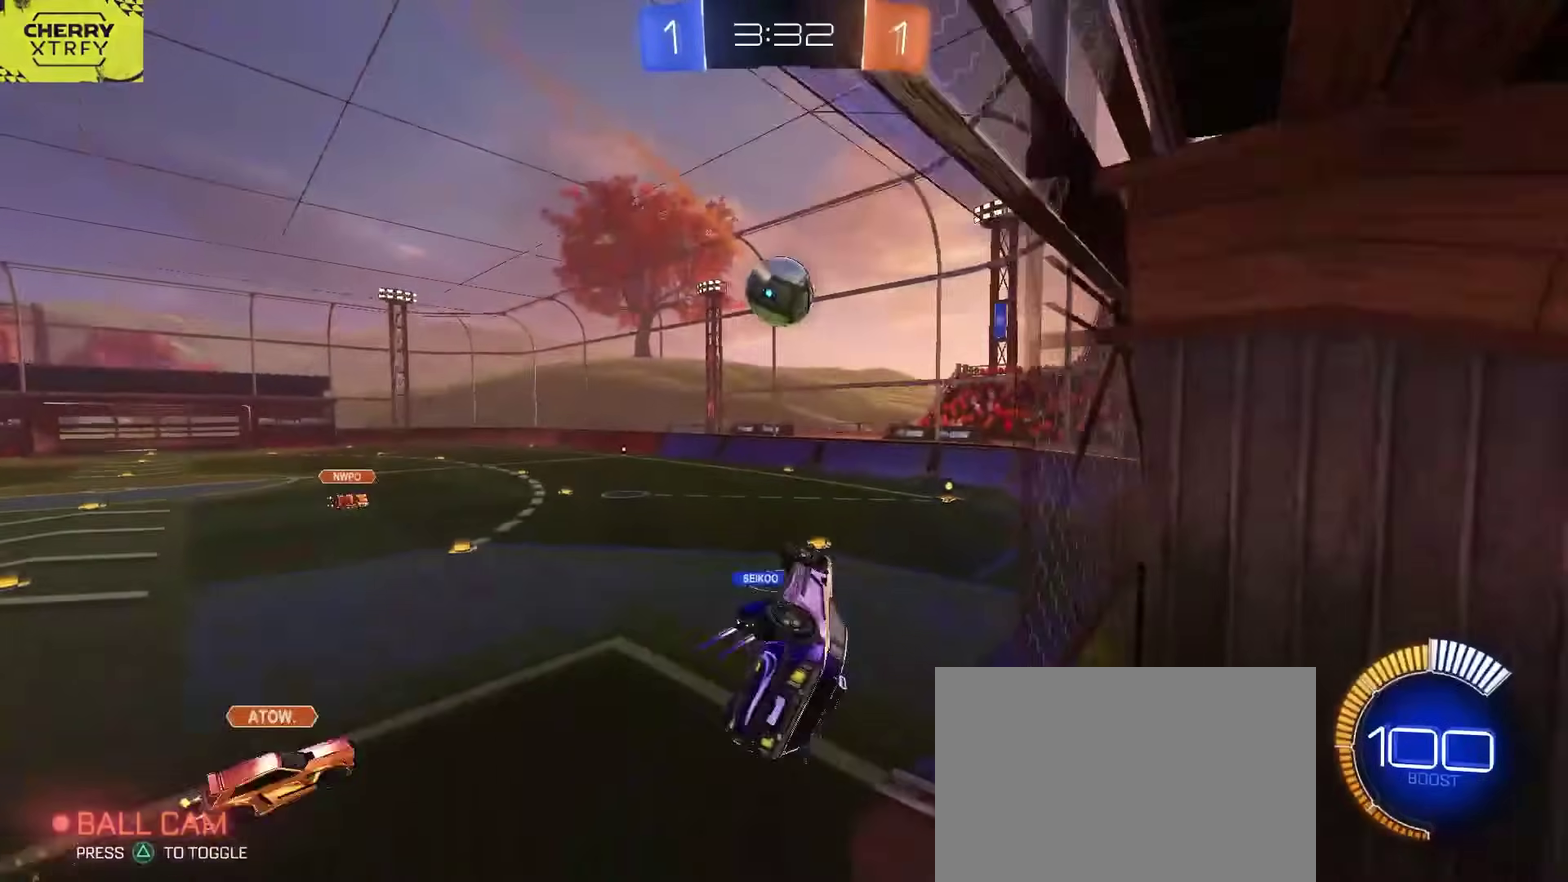
{"buttons": ["R2"], "left_stick": "down-left", "right_stick": "center", "events": [[83, "left_stick", "center"], [167, "R2", "down"], [200, "left_stick", "up-left"], [250, "L2", "up"], [267, "CROSS", "down"], [400, "CROSS", "up"], [400, "left_stick", "down-left"]]}
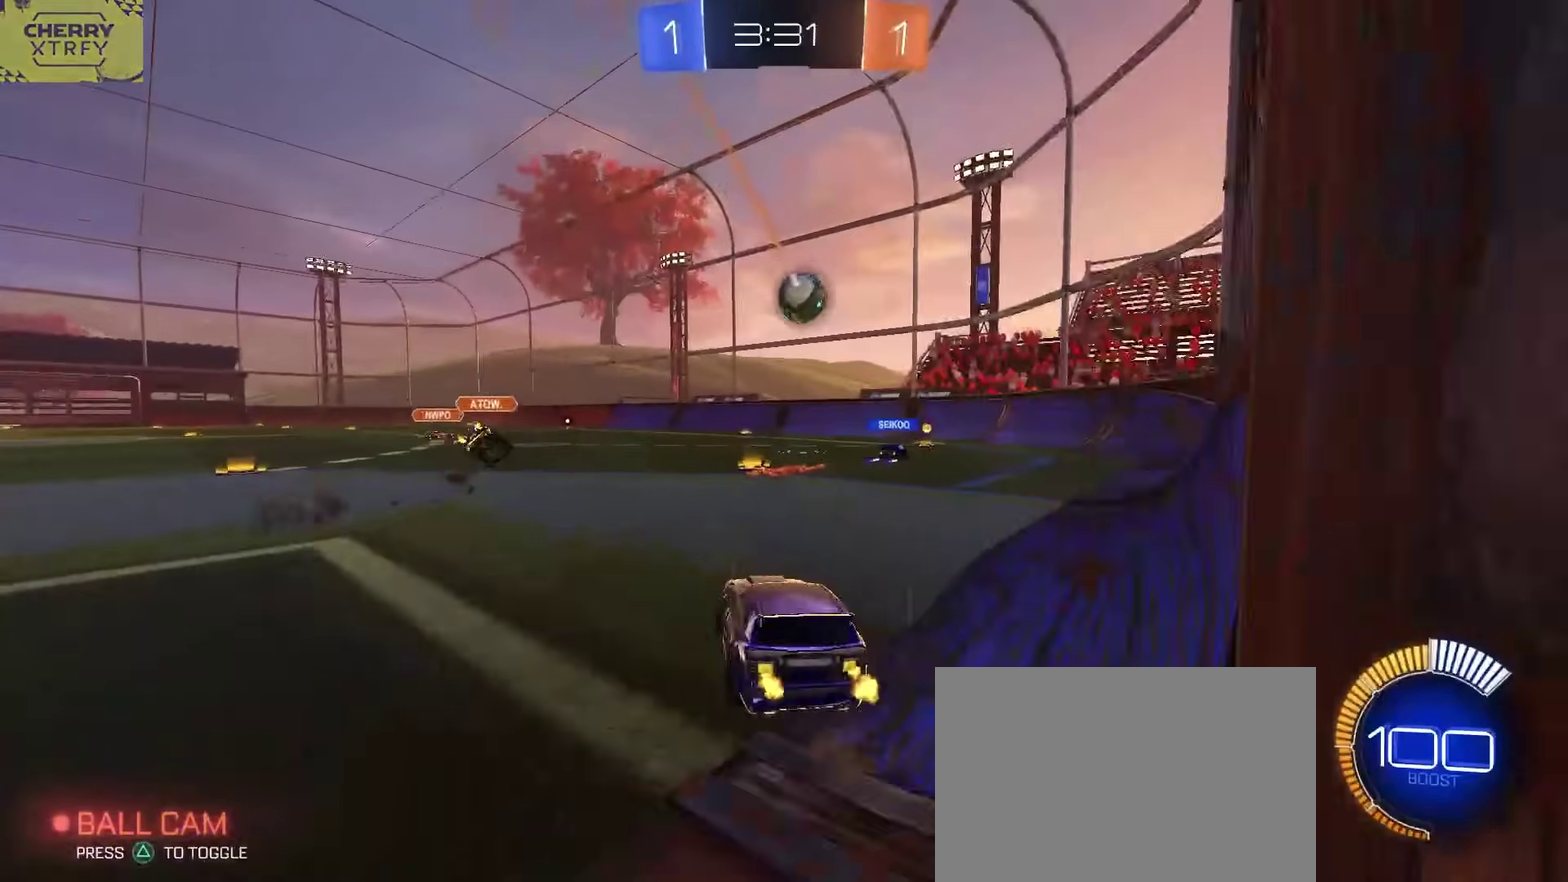
{"buttons": ["R2"], "left_stick": "center", "right_stick": "center", "events": [[167, "left_stick", "center"]]}
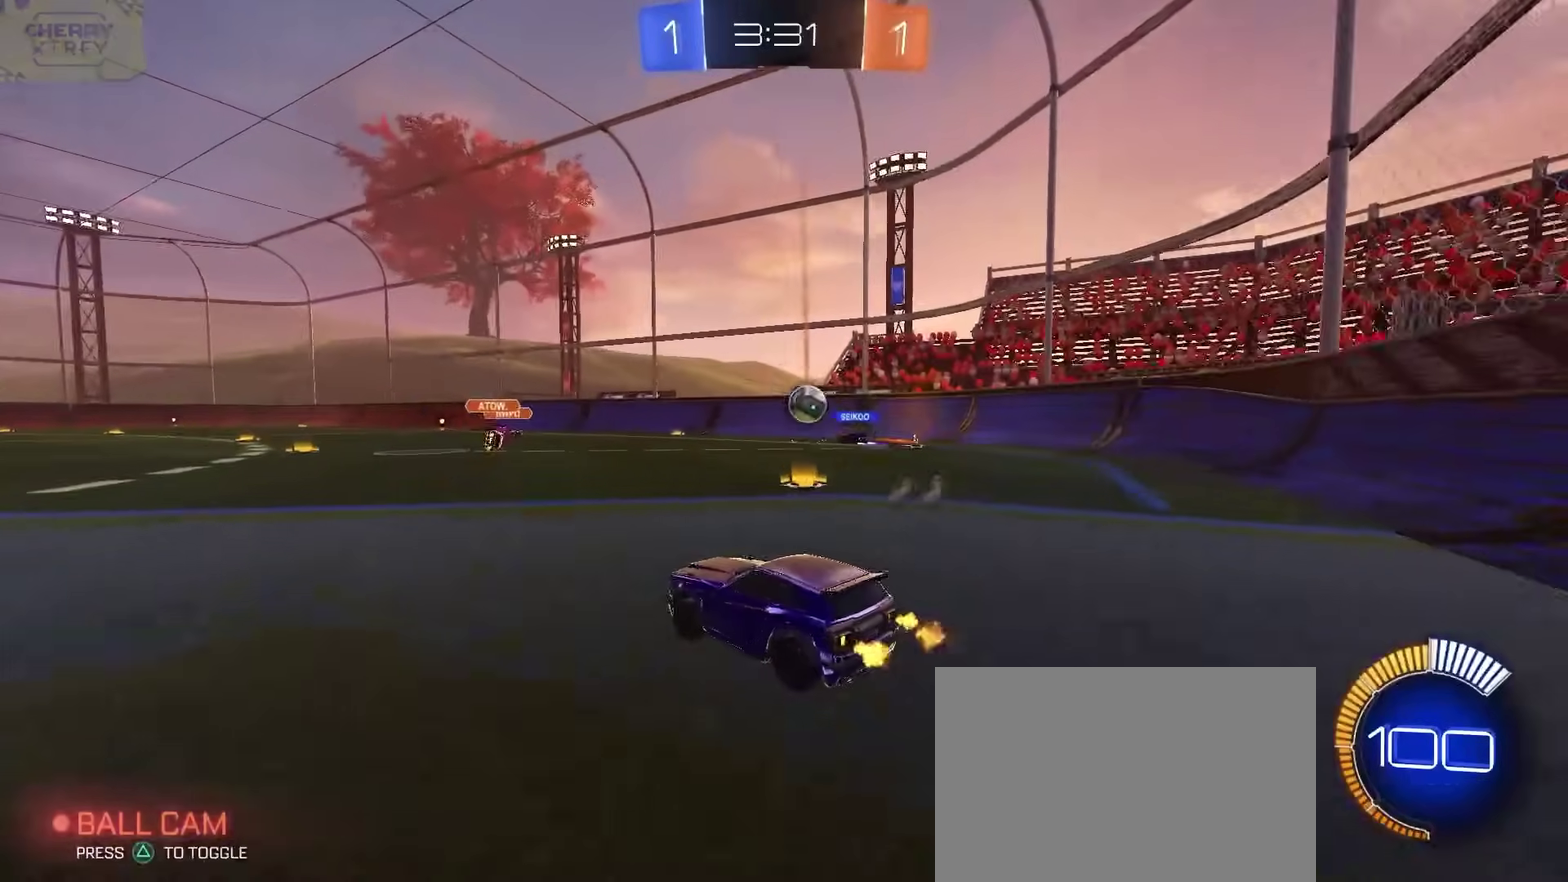
{"buttons": ["R2"], "left_stick": "left", "right_stick": "center", "events": [[83, "left_stick", "left"], [283, "left_stick", "center"], [450, "left_stick", "left"]]}
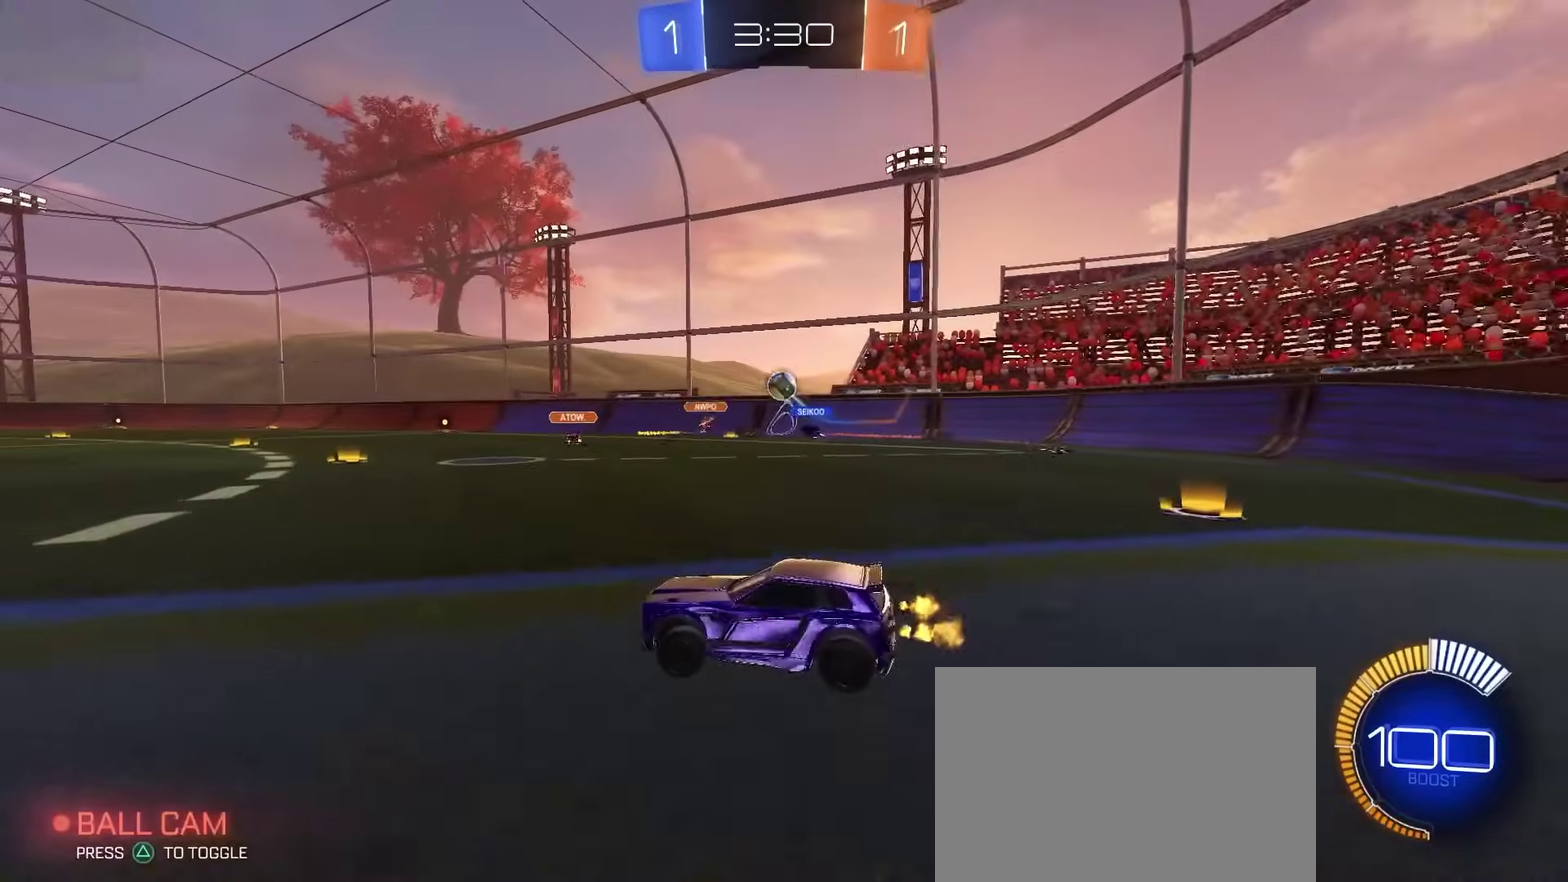
{"buttons": ["L2"], "left_stick": "left", "right_stick": "center", "events": [[33, "left_stick", "center"], [350, "L2", "down"], [383, "R2", "up"], [383, "left_stick", "left"]]}
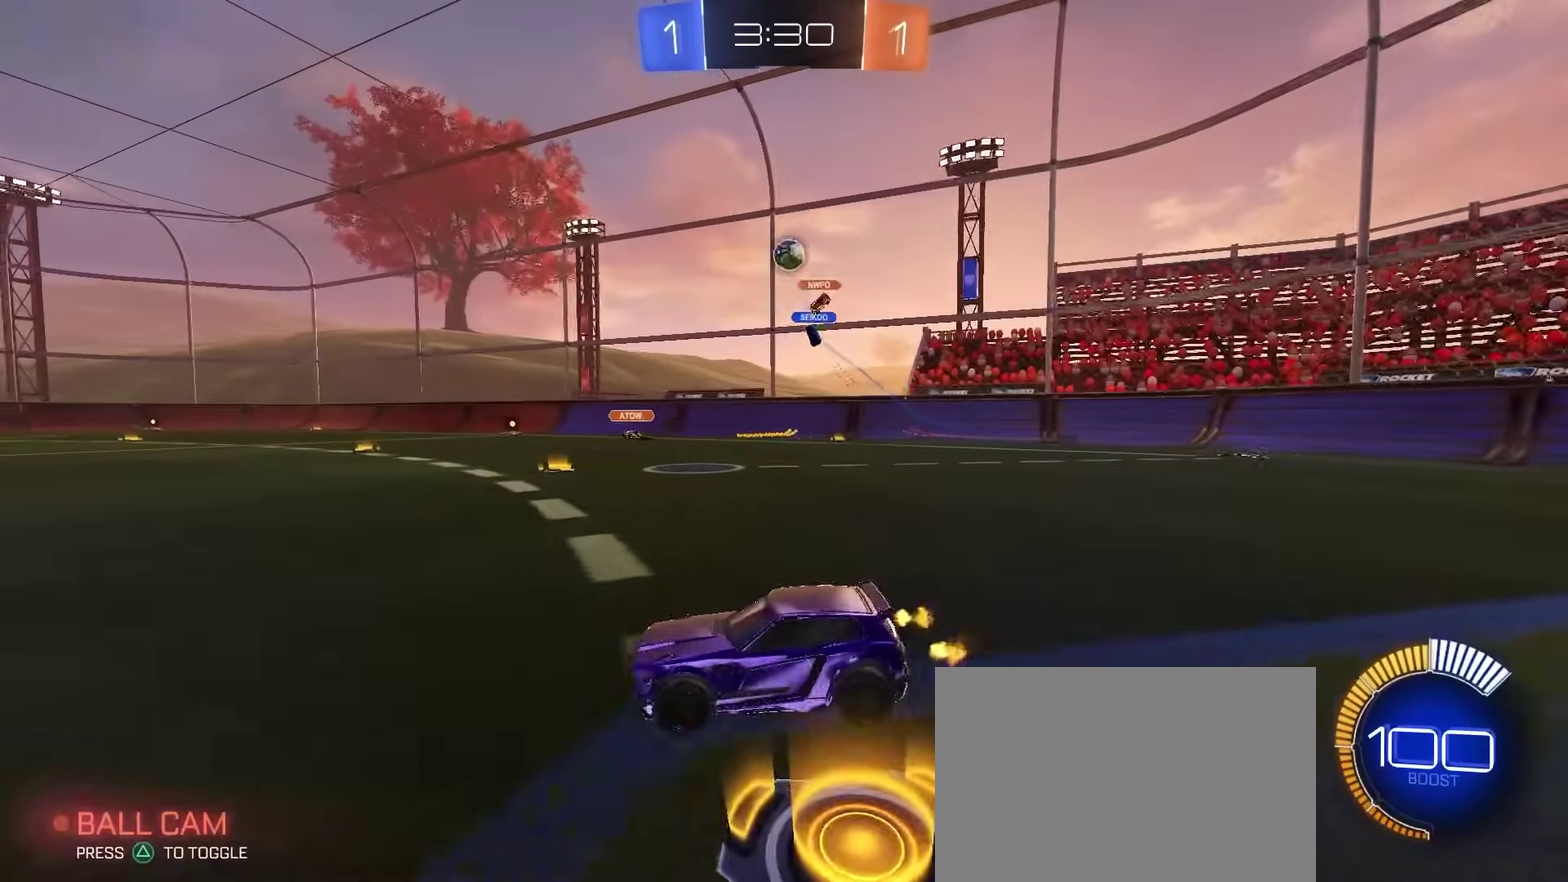
{"buttons": ["R2"], "left_stick": "right", "right_stick": "center", "events": [[50, "R2", "down"], [83, "left_stick", "right"], [117, "L2", "up"], [367, "R2", "up"], [467, "R2", "down"]]}
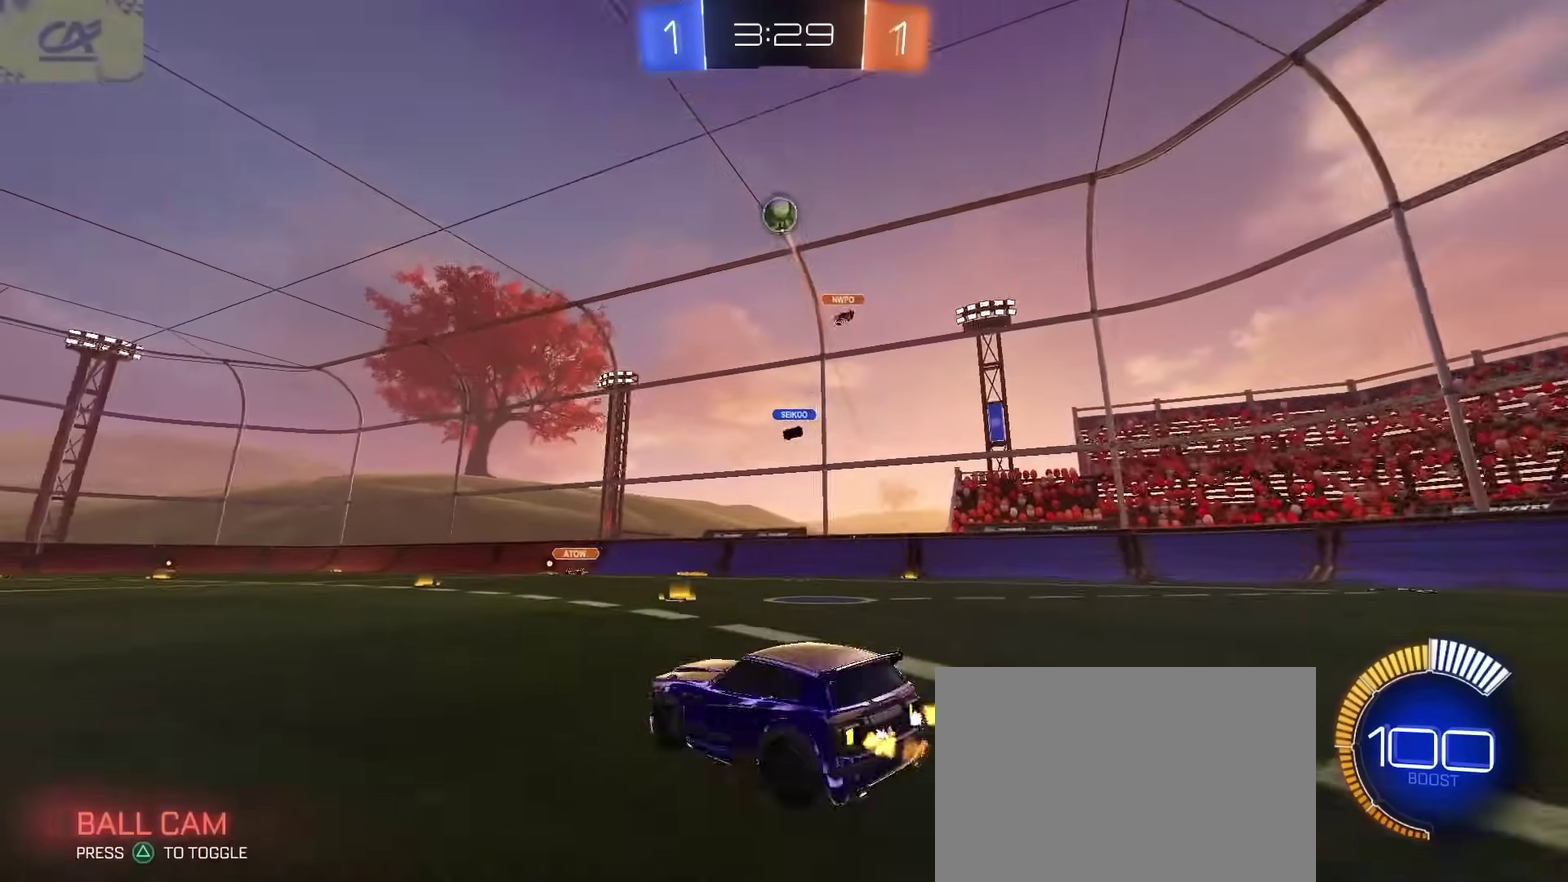
{"buttons": ["SQUARE"], "left_stick": "left", "right_stick": "center", "events": [[350, "R2", "up"], [400, "left_stick", "center"], [467, "left_stick", "left"], [500, "SQUARE", "down"]]}